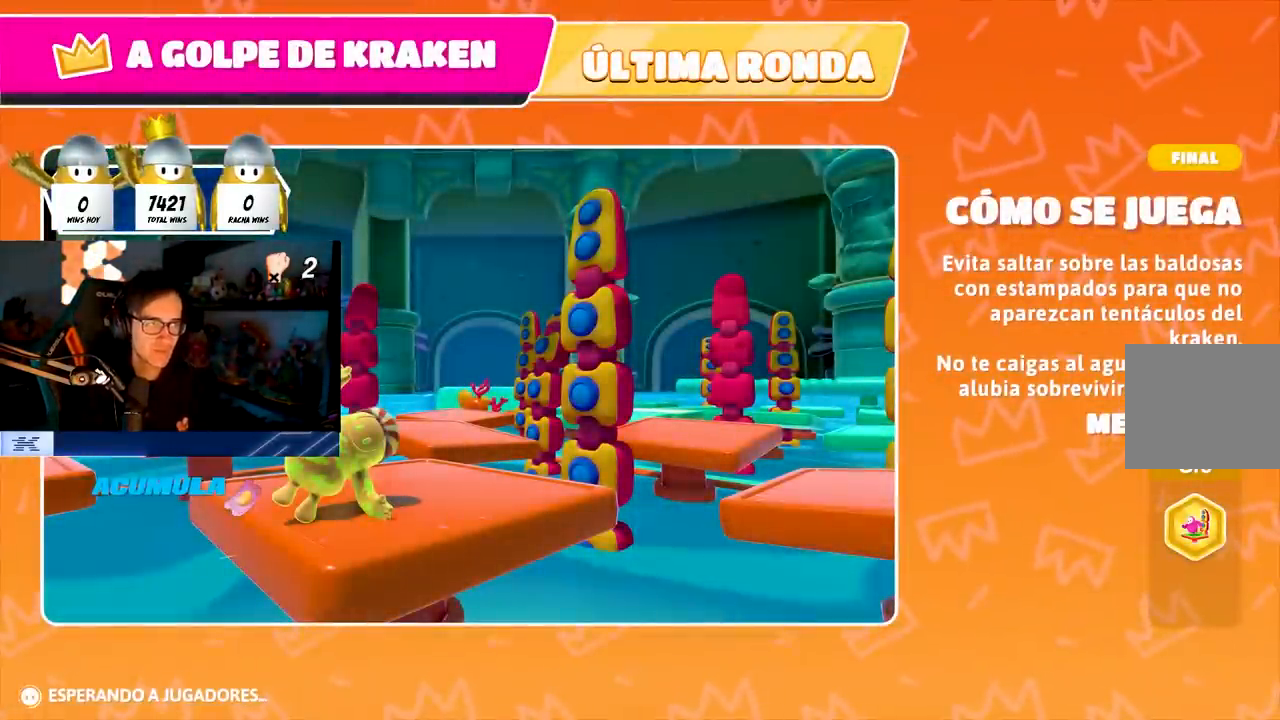
Gameplay with a controller (PlayStation layout); each line is a JSON object with the inputs held at the frame after it. "events" lists button and stick changes between this image and that frame as [ms after this image, input, new state], when the widget could be followed in between. Not read: R3.
{"buttons": [], "left_stick": "up", "right_stick": "center", "events": [[167, "left_stick", "up"]]}
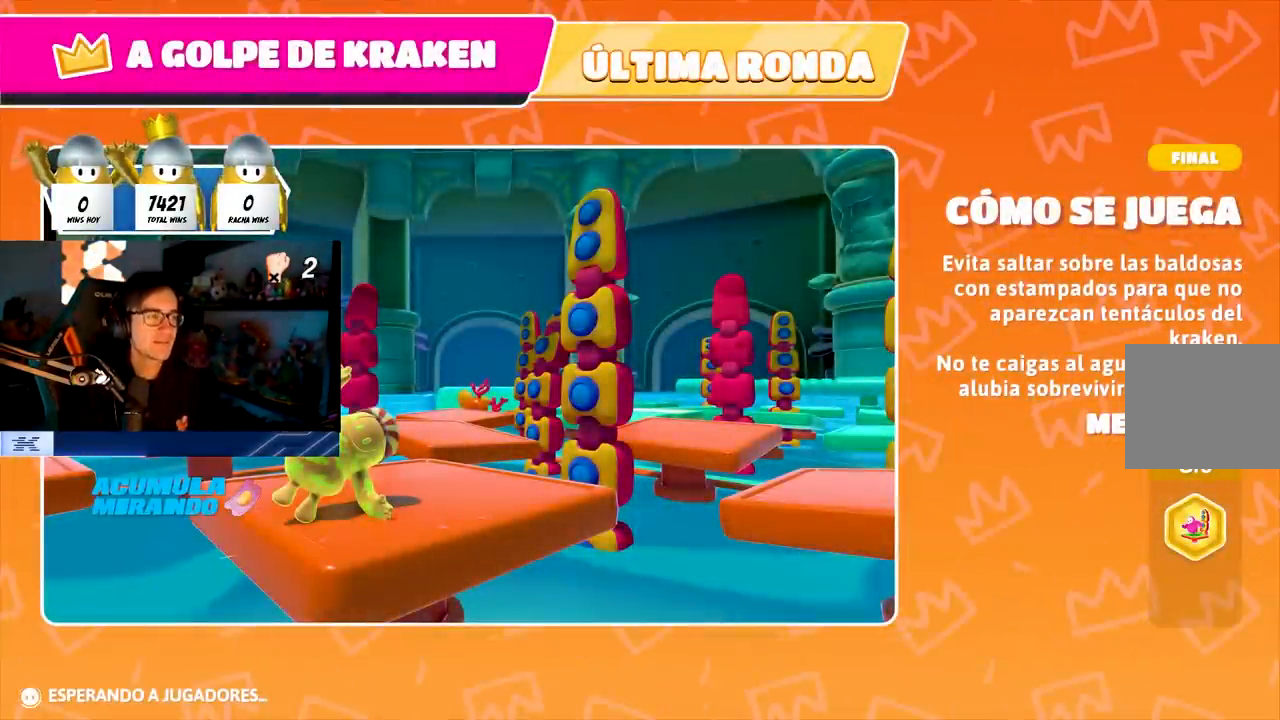
{"buttons": [], "left_stick": "center", "right_stick": "center", "events": [[350, "left_stick", "center"]]}
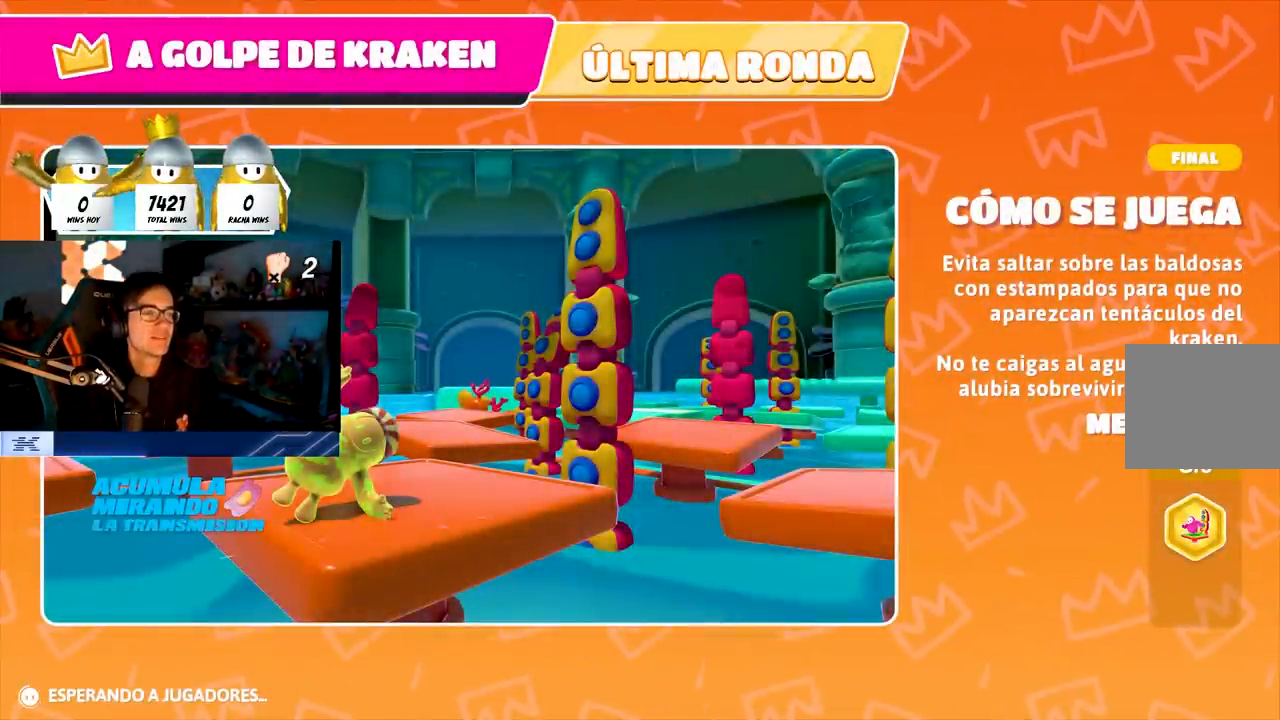
{"buttons": [], "left_stick": "center", "right_stick": "center", "events": []}
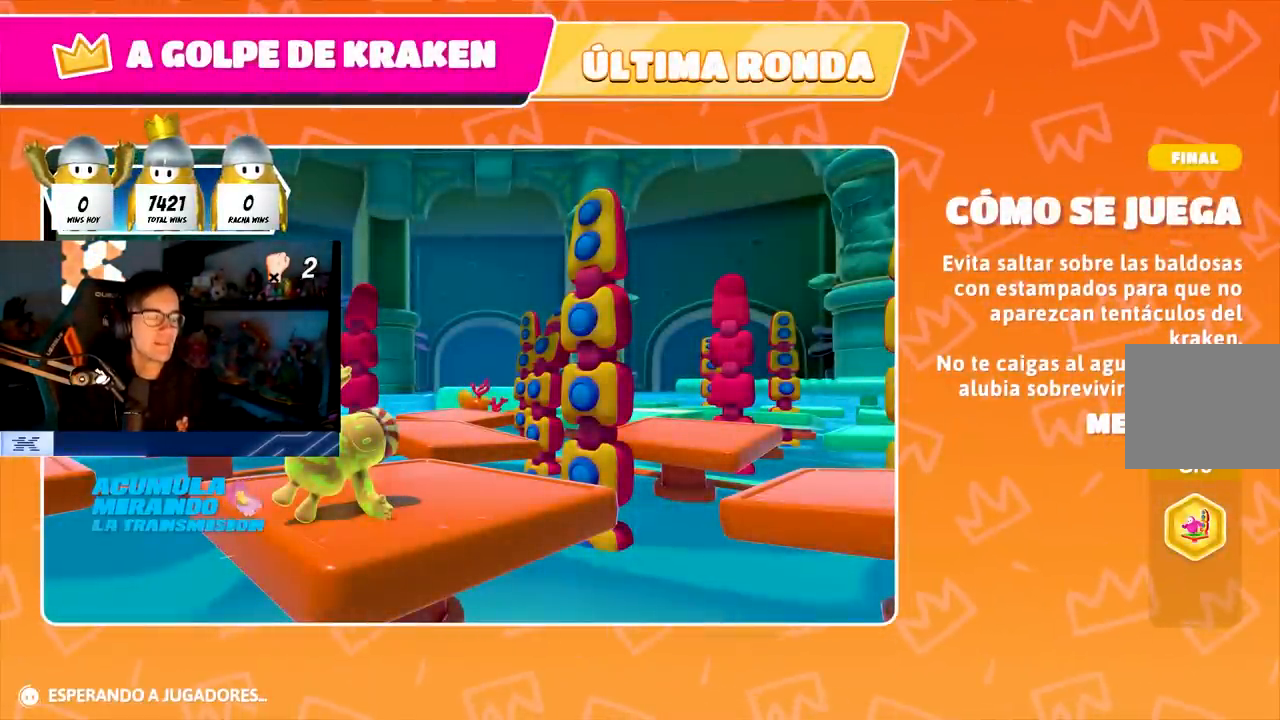
{"buttons": [], "left_stick": "center", "right_stick": "center", "events": []}
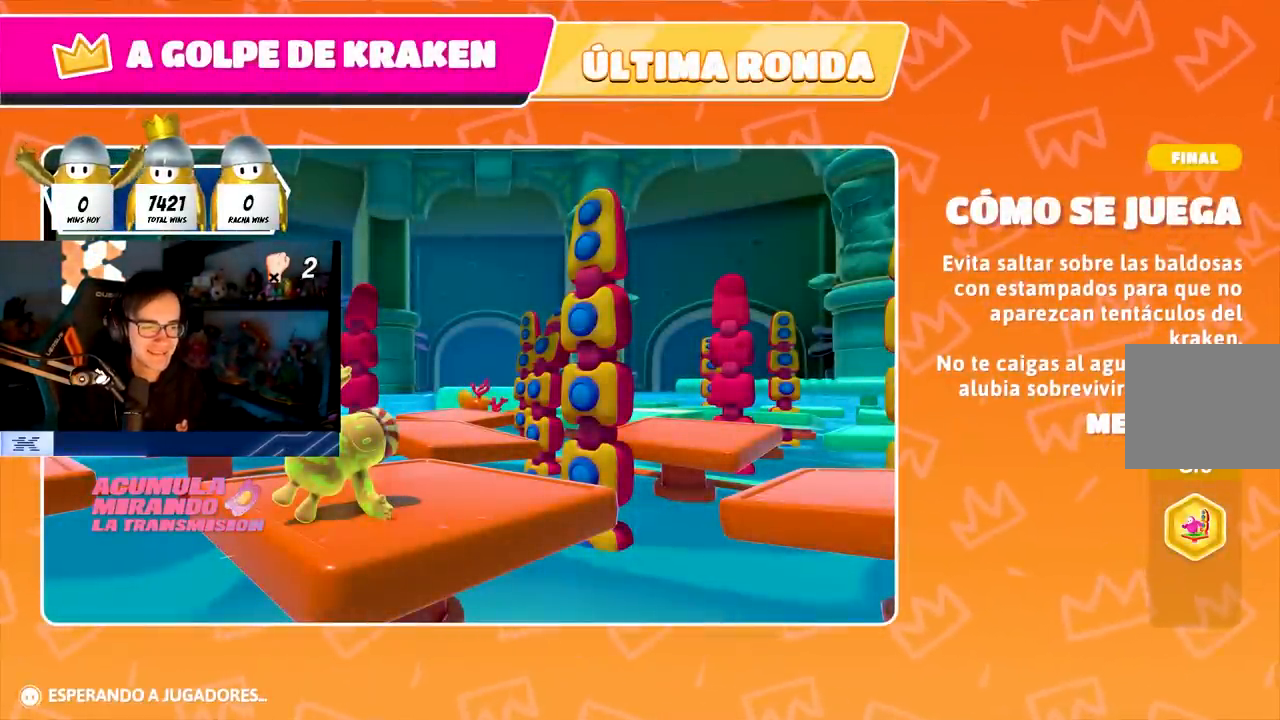
{"buttons": [], "left_stick": "center", "right_stick": "center", "events": []}
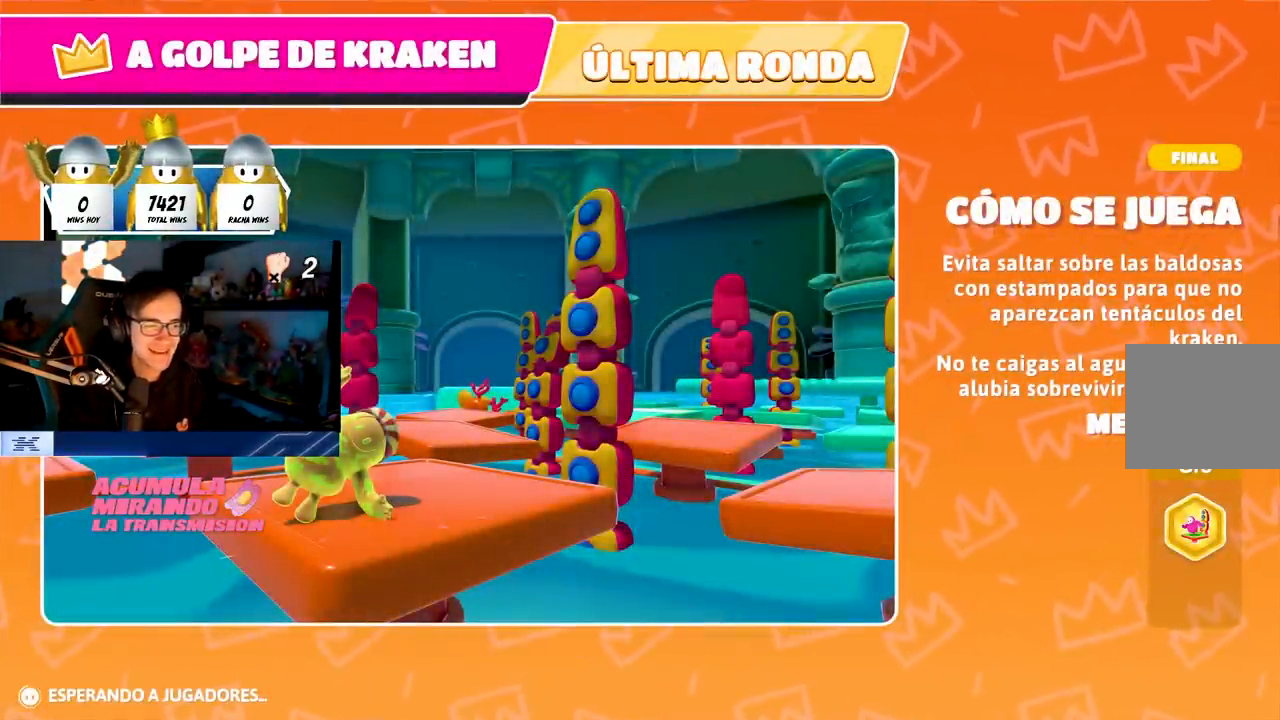
{"buttons": [], "left_stick": "center", "right_stick": "center", "events": []}
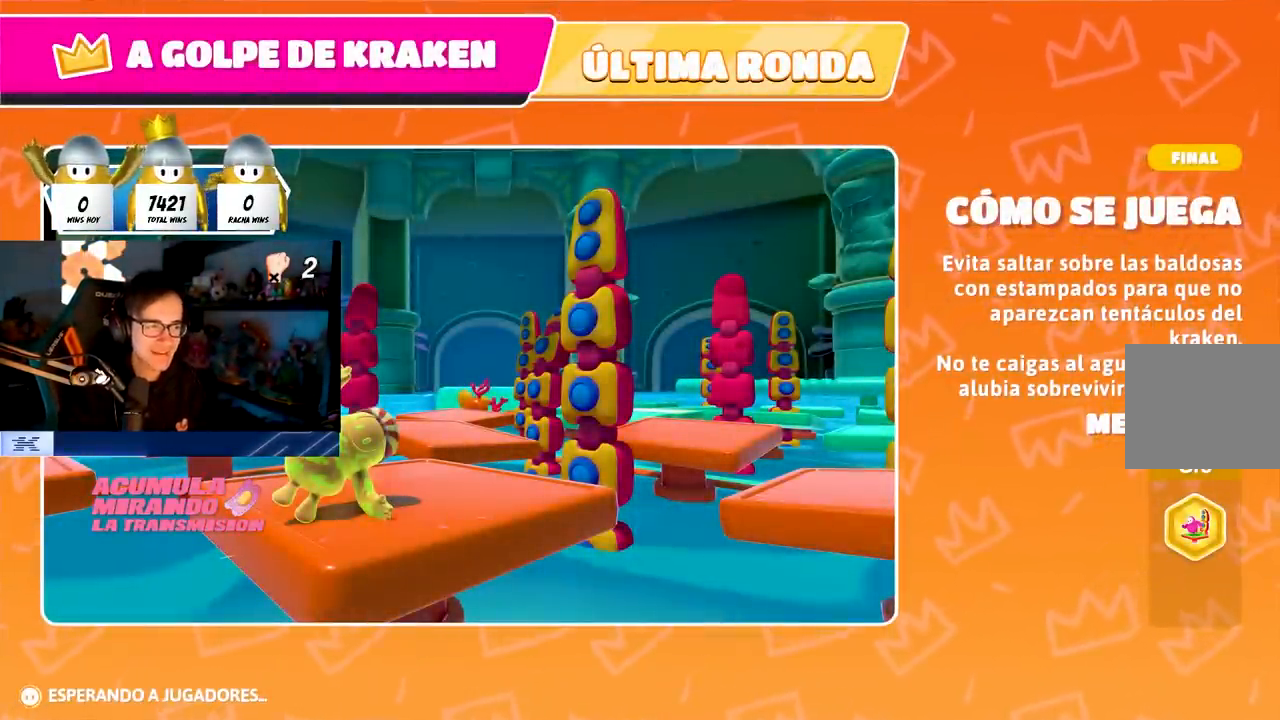
{"buttons": [], "left_stick": "up", "right_stick": "center", "events": [[250, "left_stick", "up"]]}
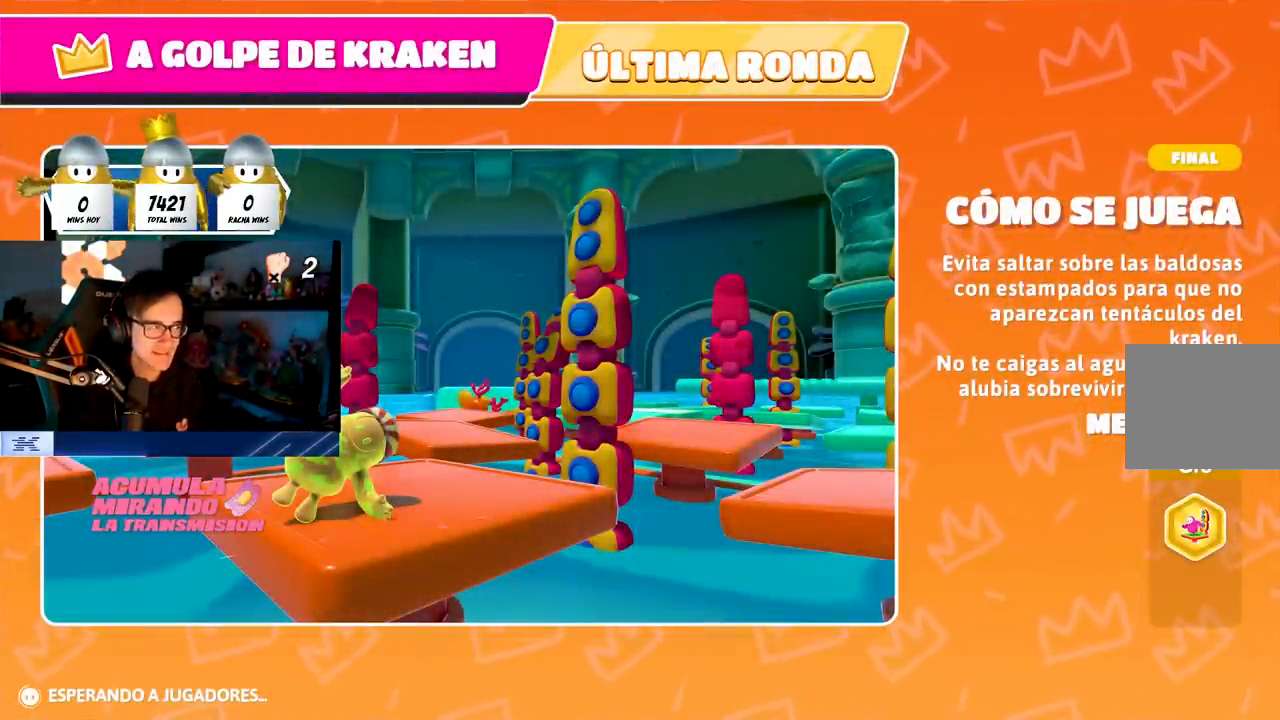
{"buttons": [], "left_stick": "center", "right_stick": "center", "events": [[233, "left_stick", "center"]]}
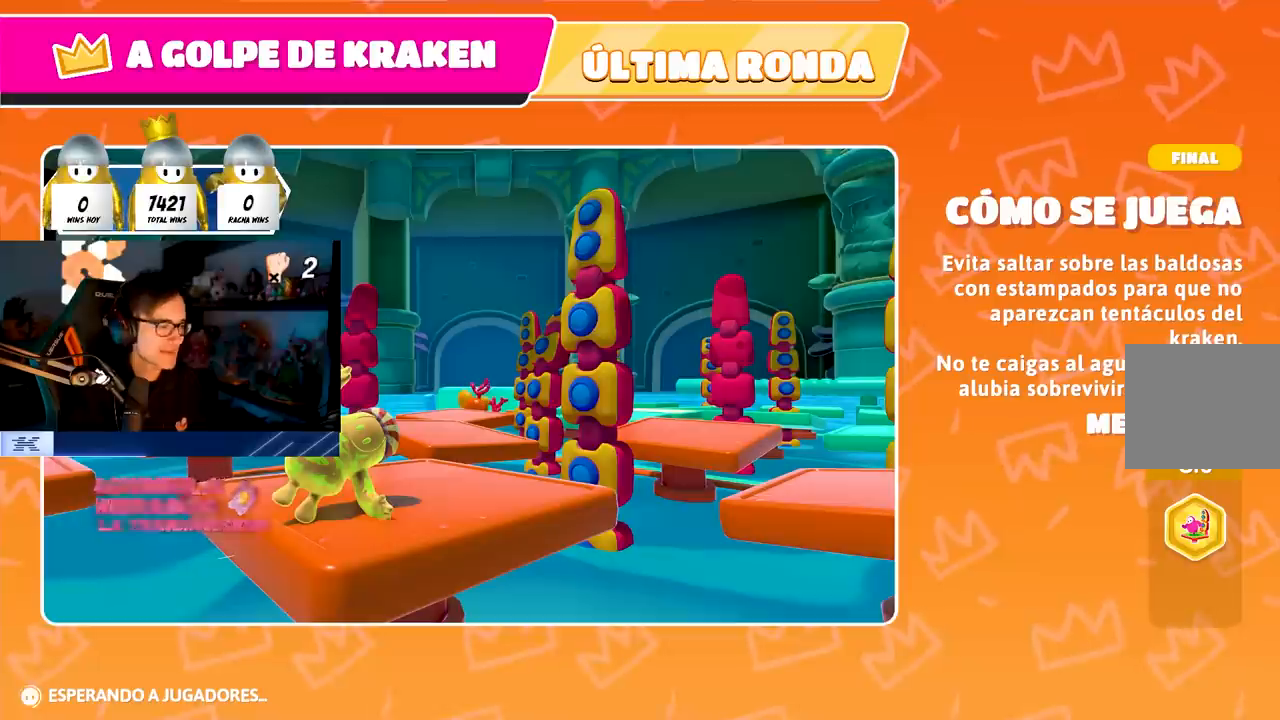
{"buttons": [], "left_stick": "center", "right_stick": "center", "events": []}
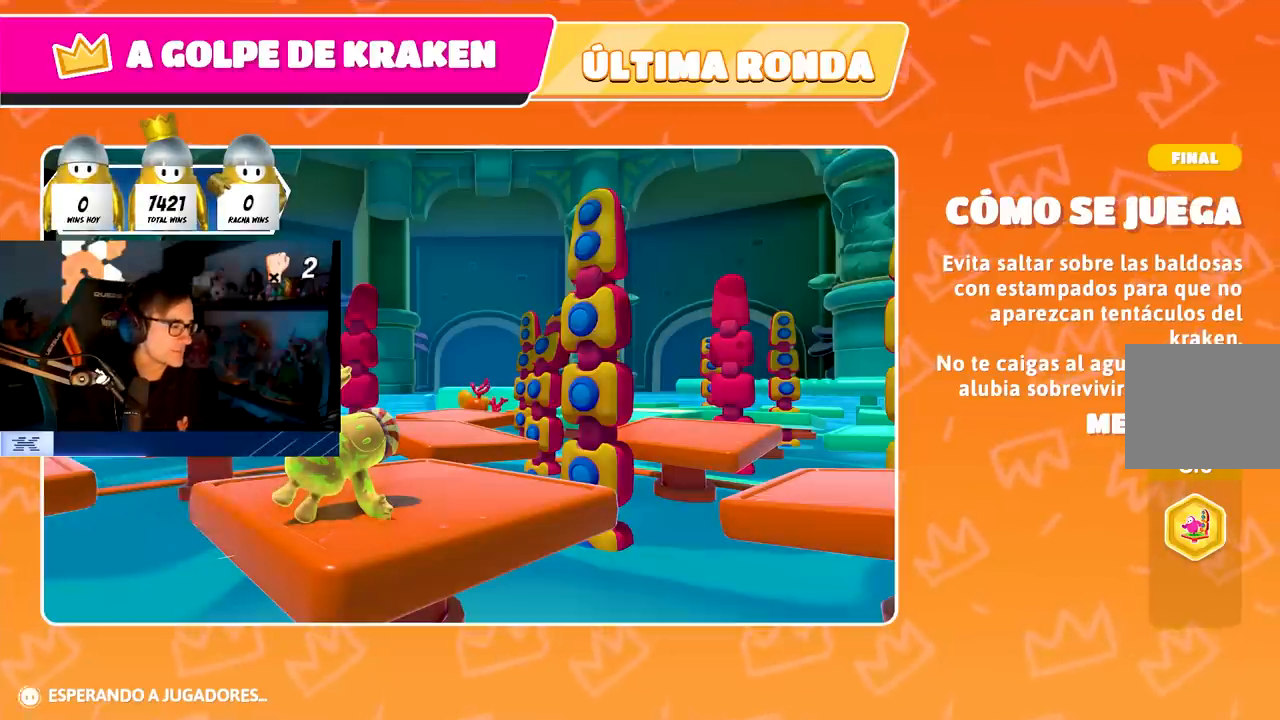
{"buttons": [], "left_stick": "center", "right_stick": "center", "events": []}
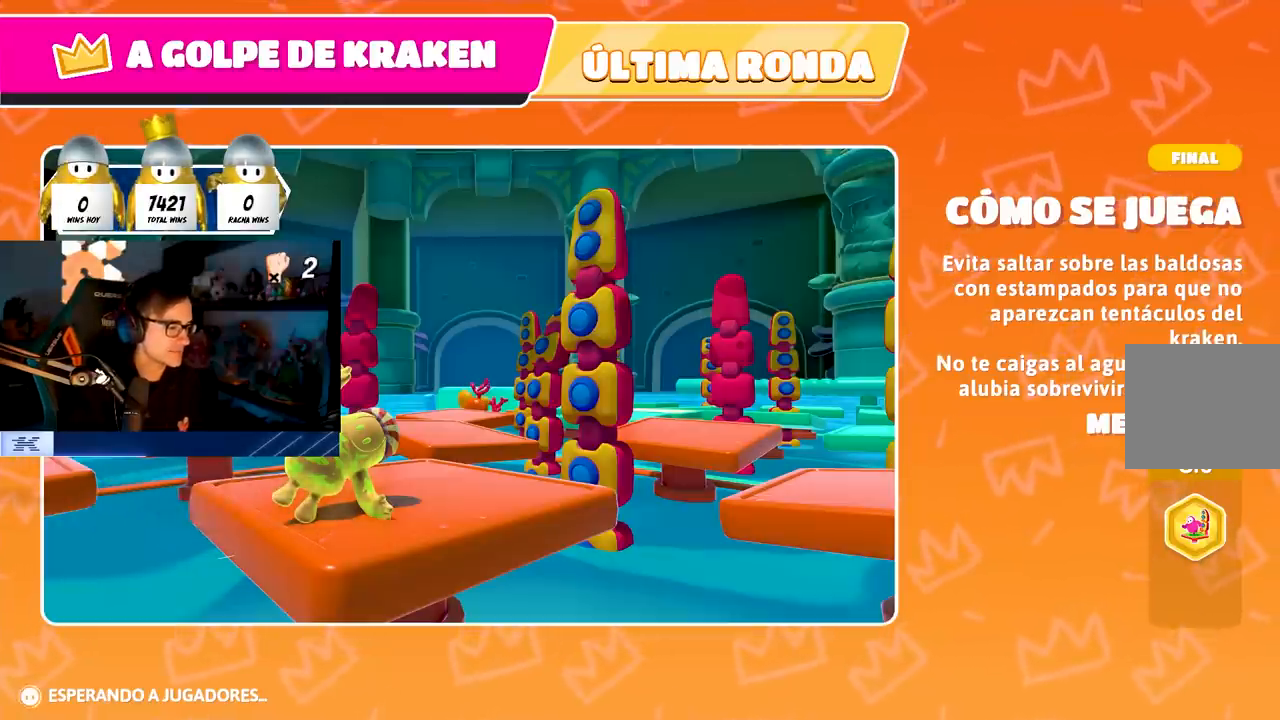
{"buttons": [], "left_stick": "center", "right_stick": "center", "events": []}
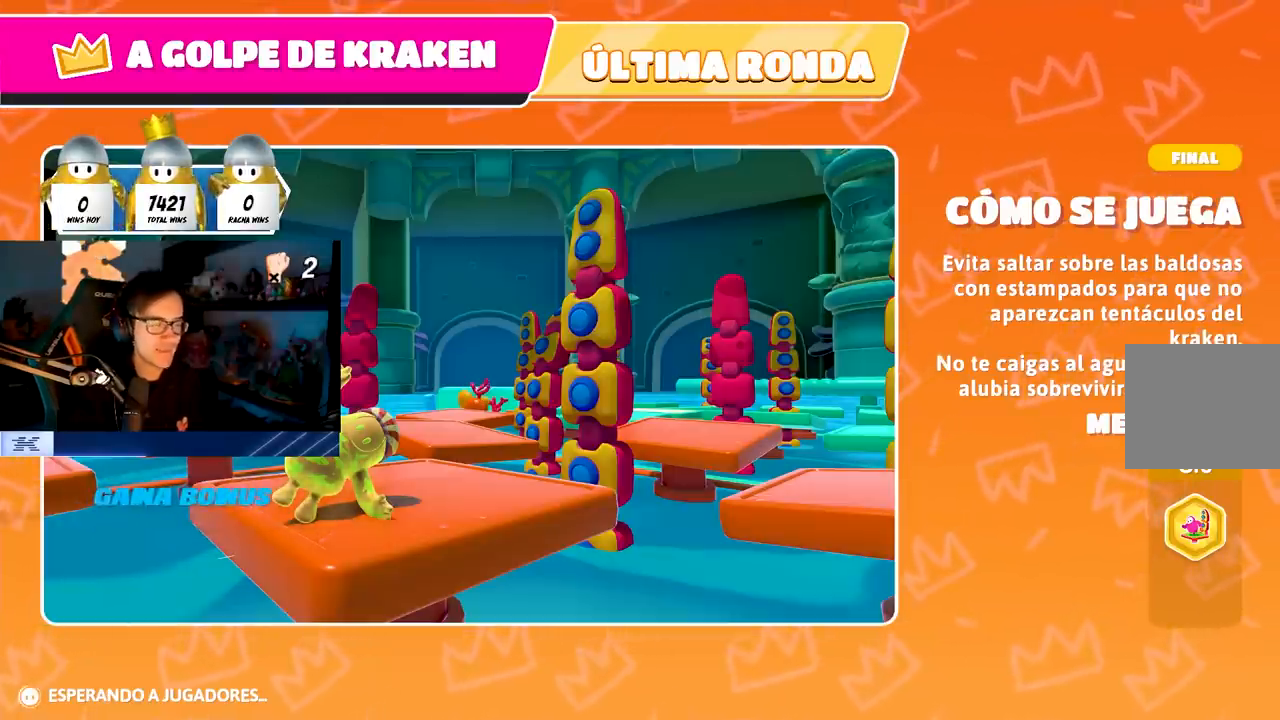
{"buttons": [], "left_stick": "center", "right_stick": "center", "events": []}
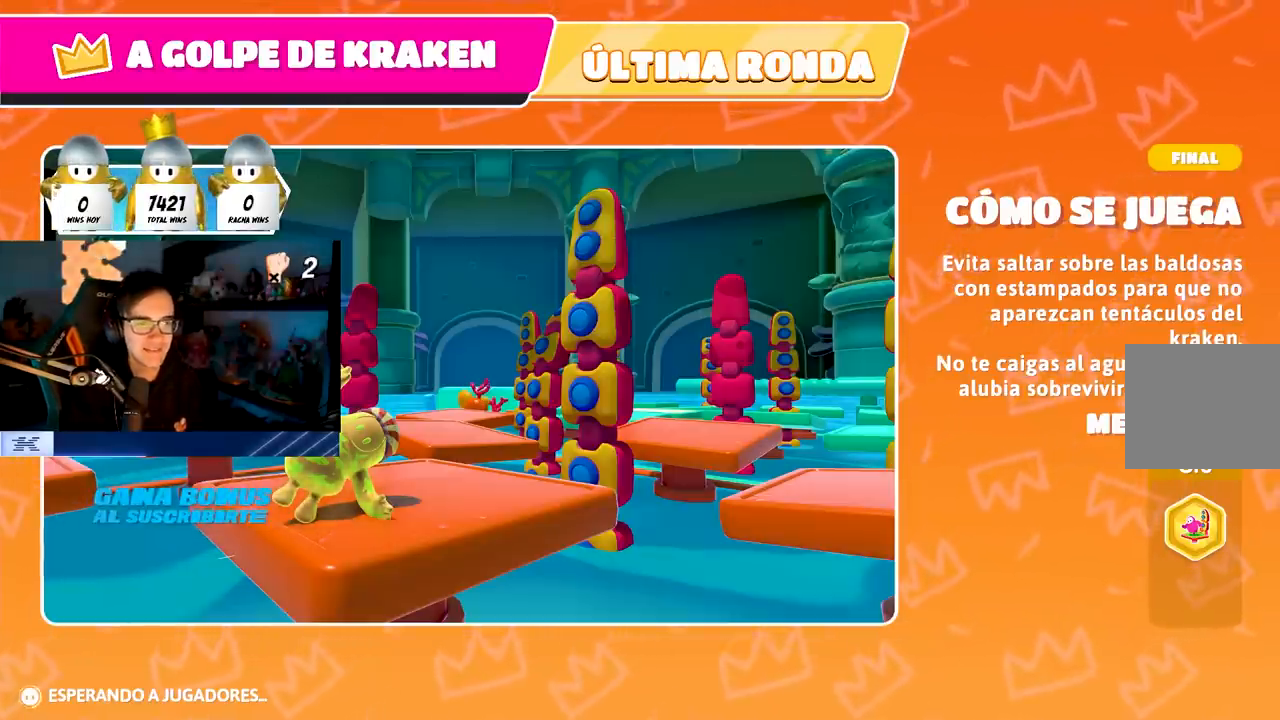
{"buttons": [], "left_stick": "center", "right_stick": "center", "events": []}